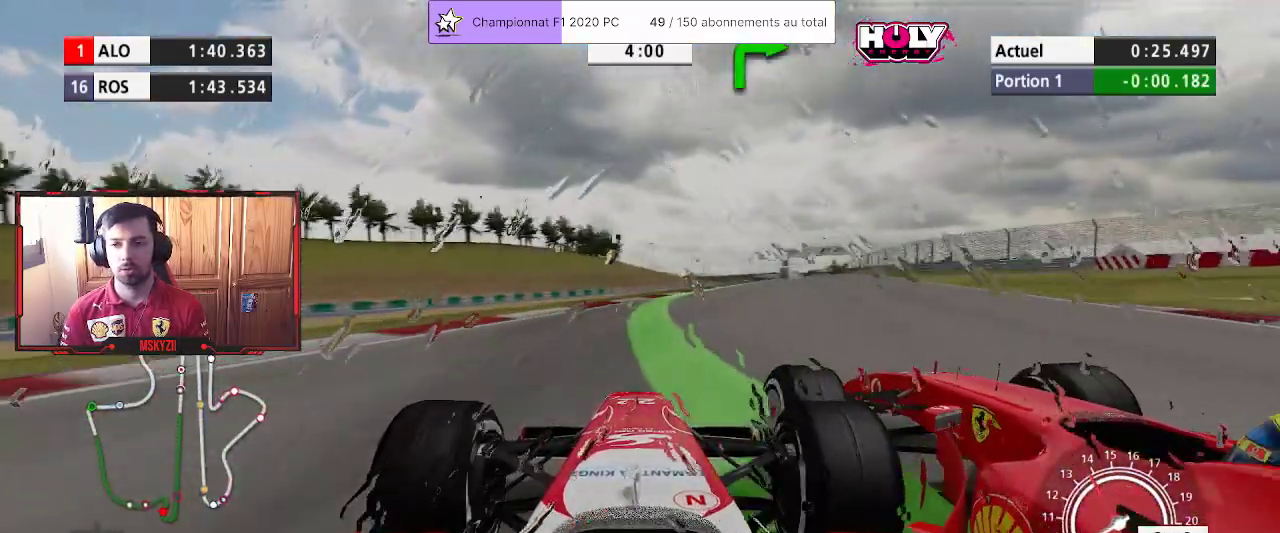
Gameplay with a controller (PlayStation layout); each line is a JSON object with the inputs held at the frame after it. "events" lists button and stick changes between this image and that frame as [ms after this image, input, new state], when the widget could be followed in between.
{"buttons": ["R2"], "left_stick": "up", "right_stick": "center", "events": [[133, "left_stick", "up-right"], [400, "left_stick", "up"]]}
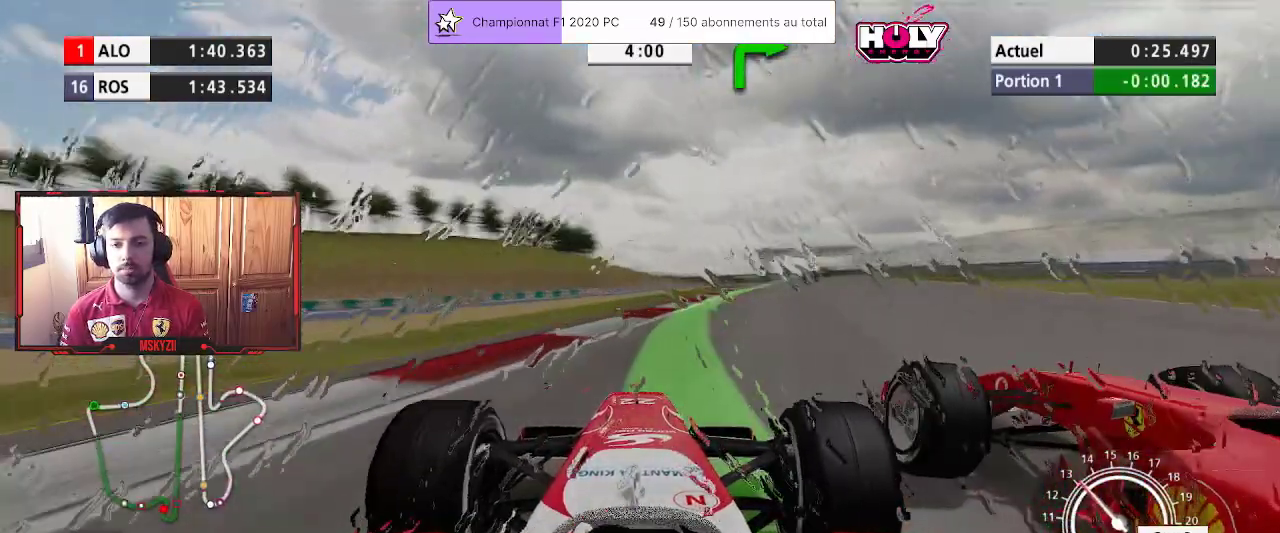
{"buttons": ["CROSS", "R2"], "left_stick": "up", "right_stick": "center", "events": [[433, "CROSS", "down"]]}
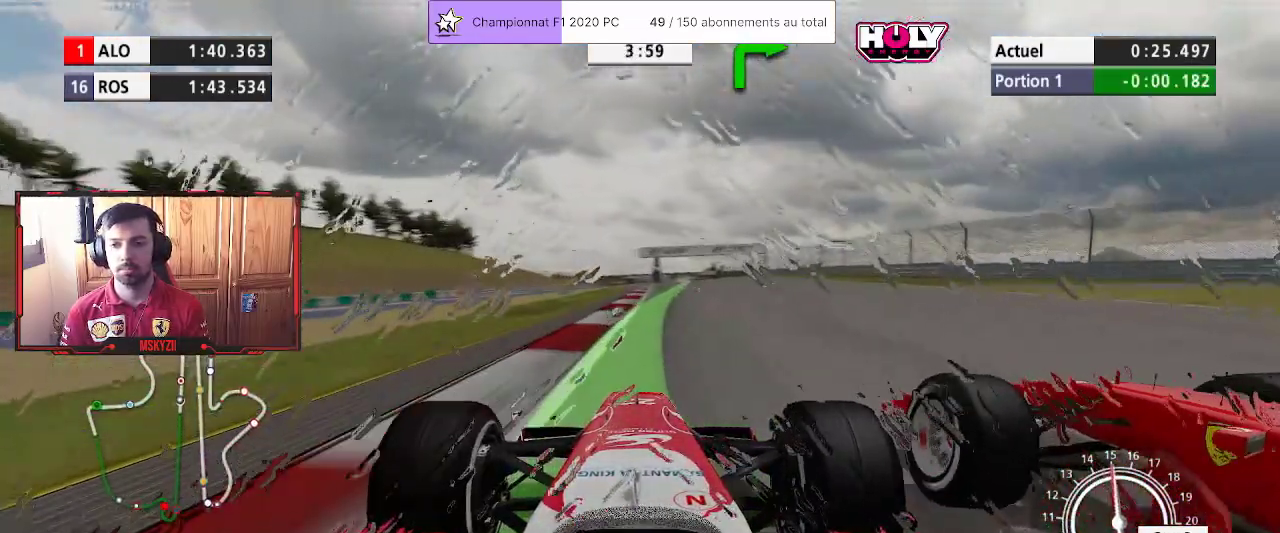
{"buttons": ["R2"], "left_stick": "up-right", "right_stick": "center", "events": [[33, "CROSS", "up"], [333, "left_stick", "center"], [500, "left_stick", "up-right"]]}
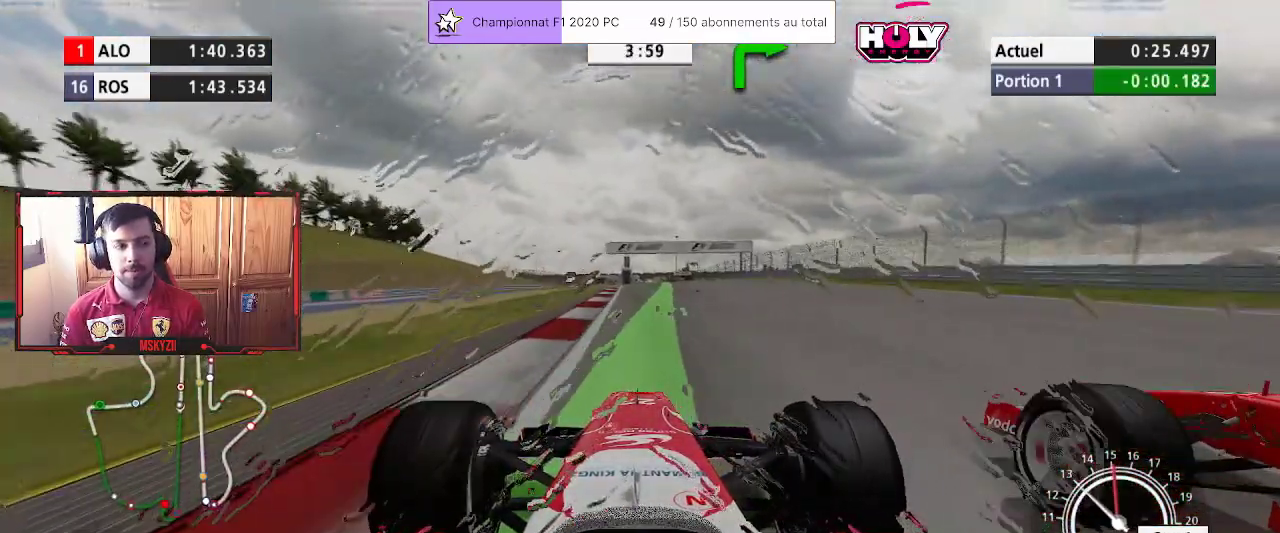
{"buttons": ["R2"], "left_stick": "center", "right_stick": "center", "events": [[100, "left_stick", "center"], [233, "left_stick", "up-right"], [350, "left_stick", "center"]]}
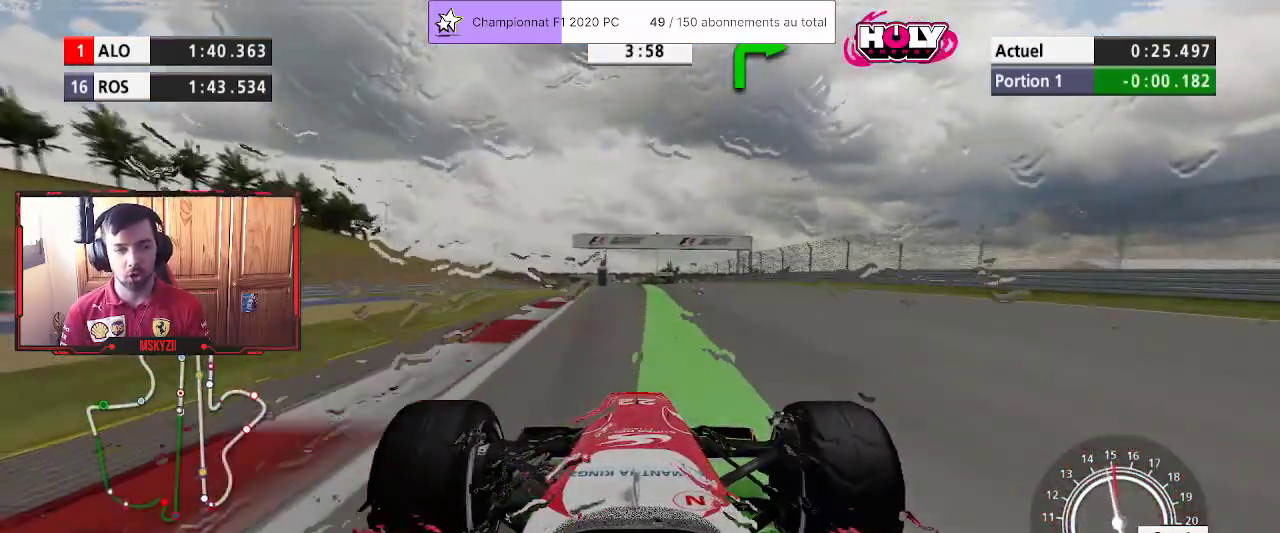
{"buttons": ["R2"], "left_stick": "up", "right_stick": "center", "events": [[17, "left_stick", "up"], [83, "left_stick", "center"], [217, "left_stick", "up"], [333, "left_stick", "center"], [467, "left_stick", "up"]]}
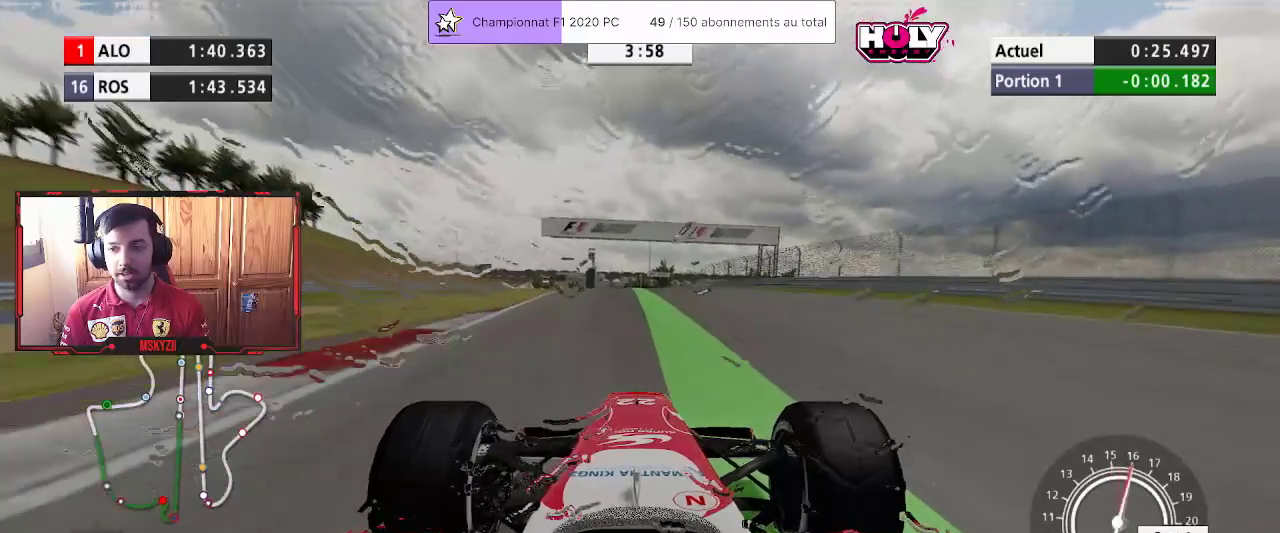
{"buttons": ["R2"], "left_stick": "up", "right_stick": "center", "events": [[133, "left_stick", "center"], [483, "left_stick", "up"]]}
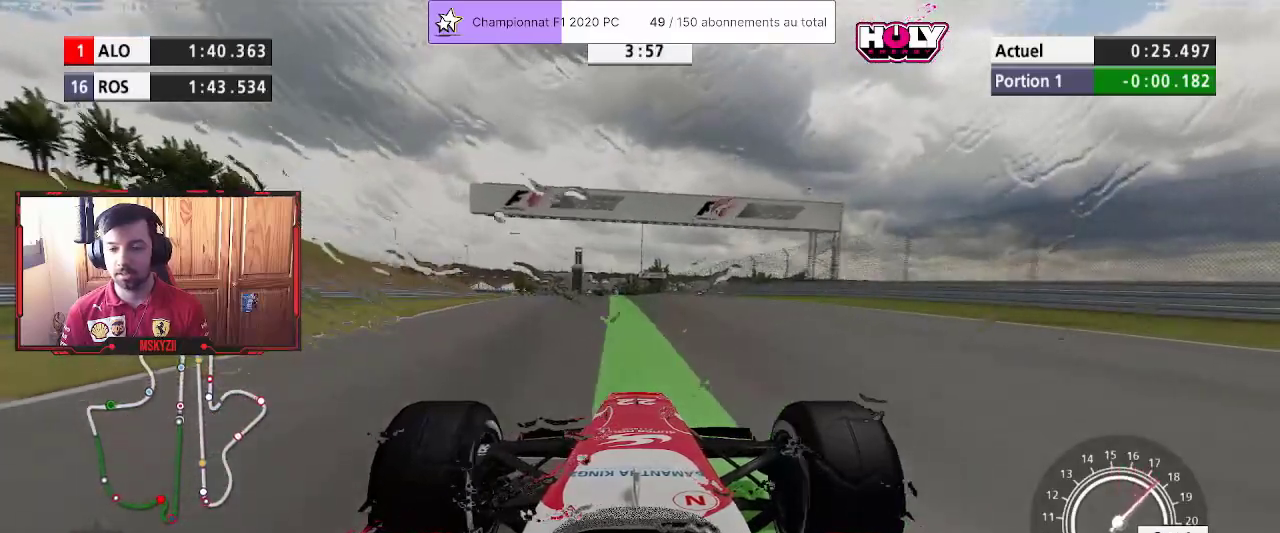
{"buttons": ["R2"], "left_stick": "up", "right_stick": "center", "events": [[50, "CROSS", "down"], [183, "CROSS", "up"]]}
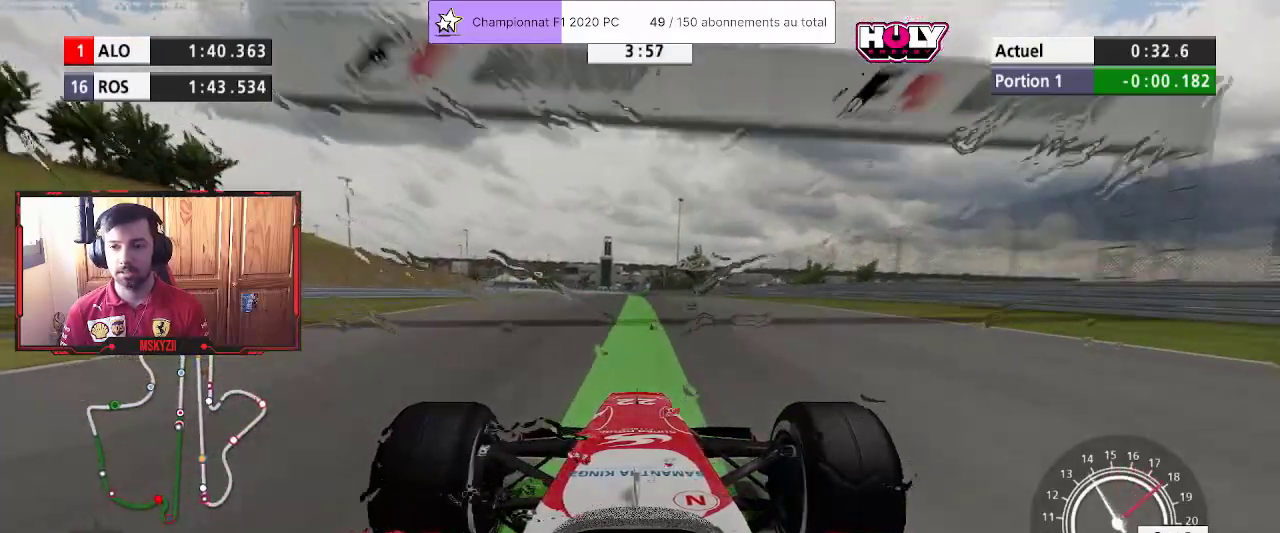
{"buttons": ["R2"], "left_stick": "up", "right_stick": "center", "events": []}
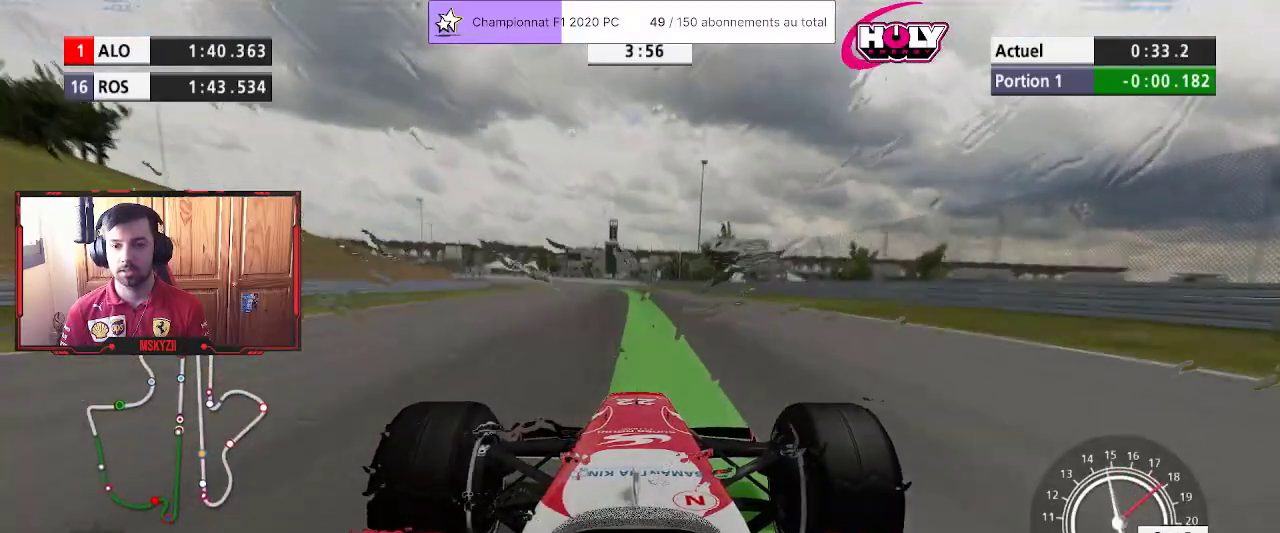
{"buttons": ["R2"], "left_stick": "up", "right_stick": "center", "events": []}
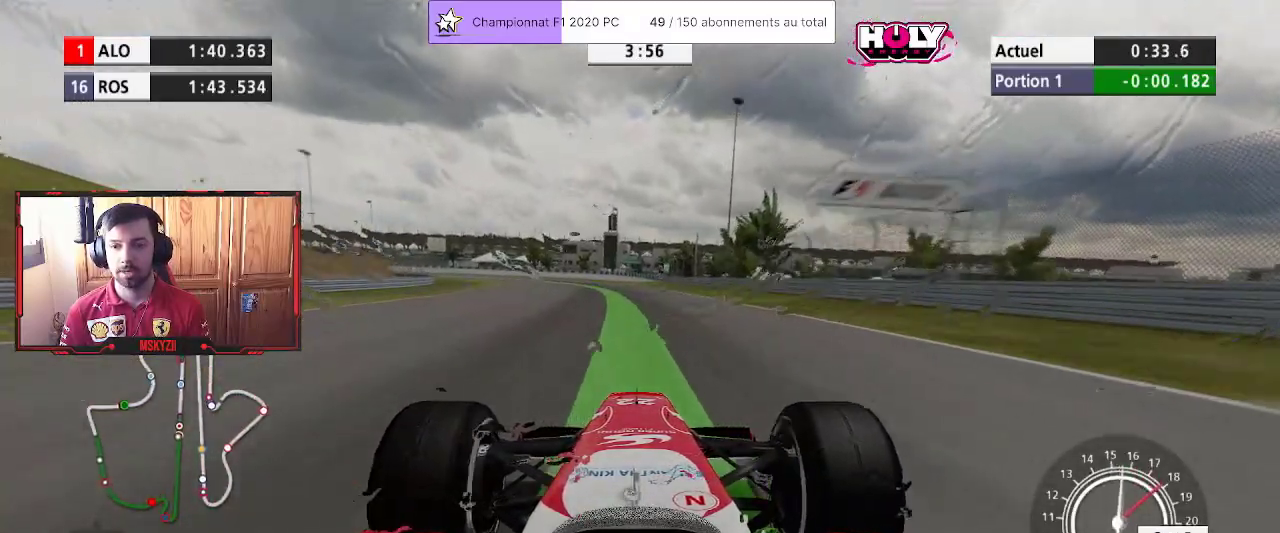
{"buttons": ["R2"], "left_stick": "up-left", "right_stick": "center", "events": [[400, "left_stick", "up-left"]]}
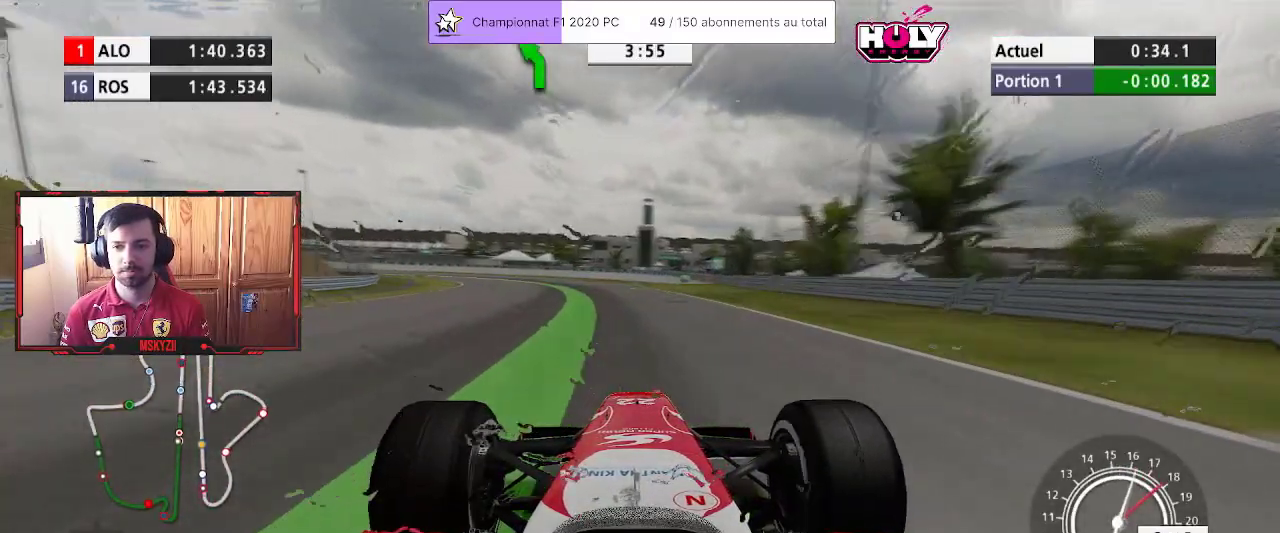
{"buttons": ["R2"], "left_stick": "up-left", "right_stick": "center", "events": []}
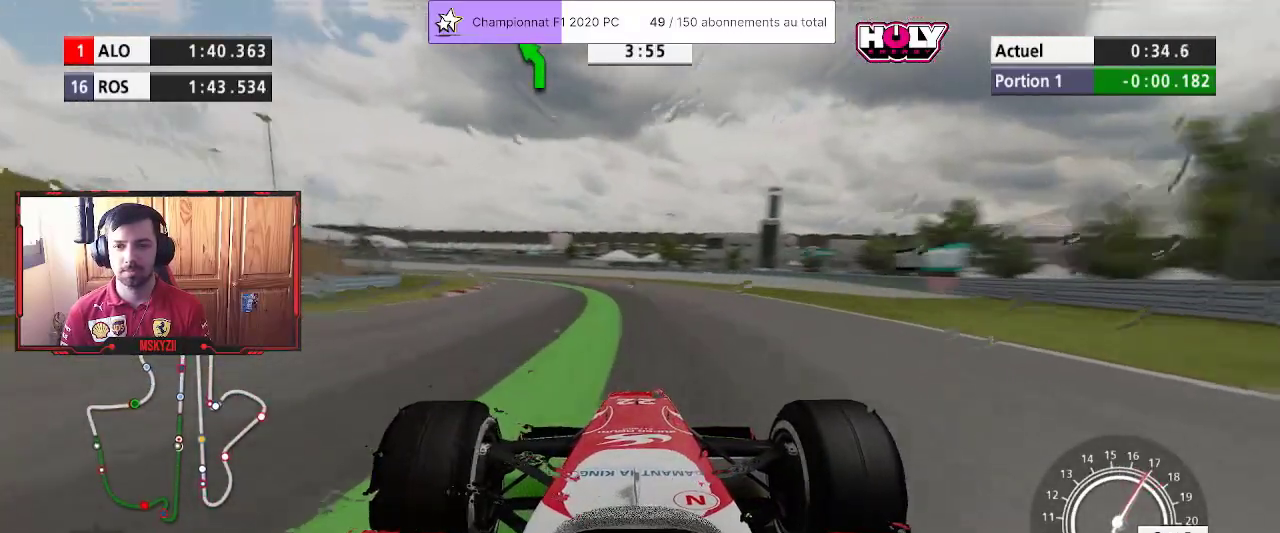
{"buttons": ["R2"], "left_stick": "up-left", "right_stick": "center", "events": []}
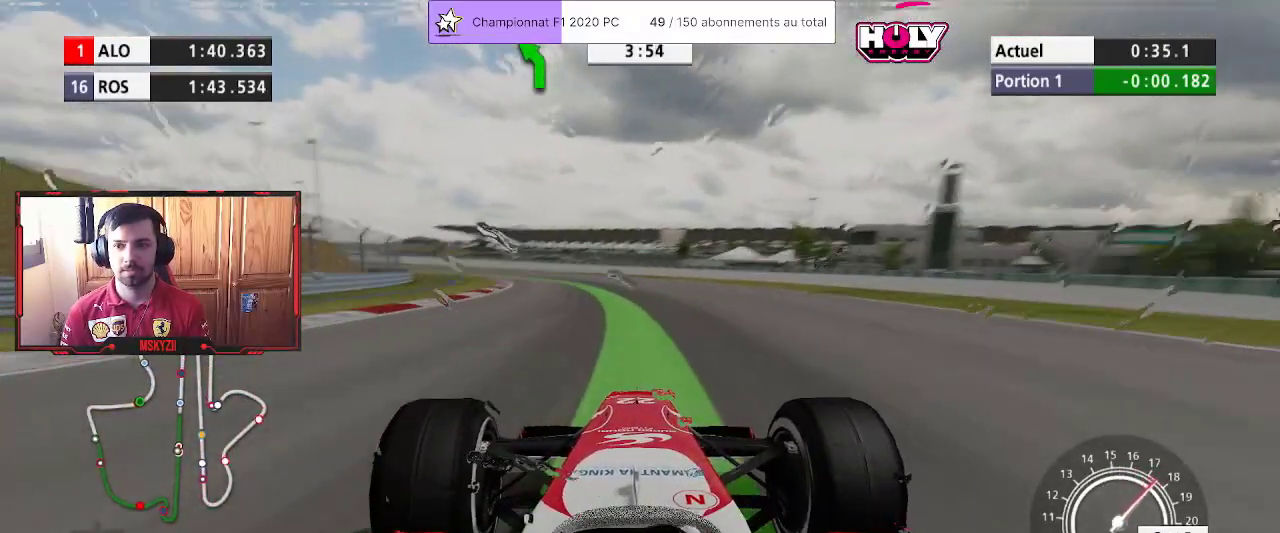
{"buttons": ["R2"], "left_stick": "up-left", "right_stick": "center", "events": []}
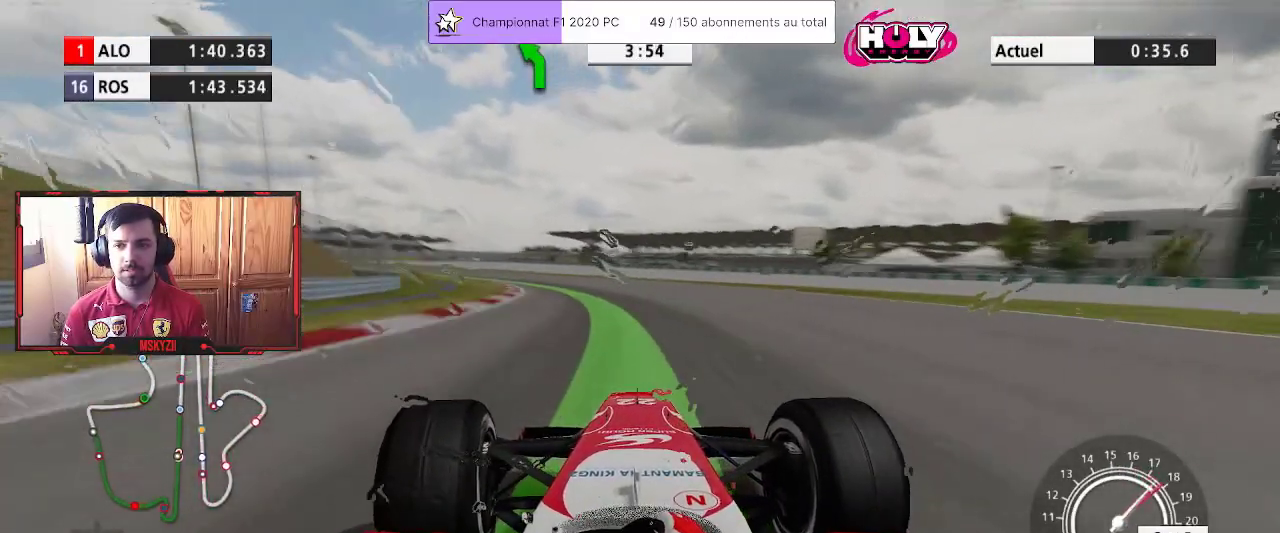
{"buttons": [], "left_stick": "up-left", "right_stick": "center", "events": [[383, "R2", "up"]]}
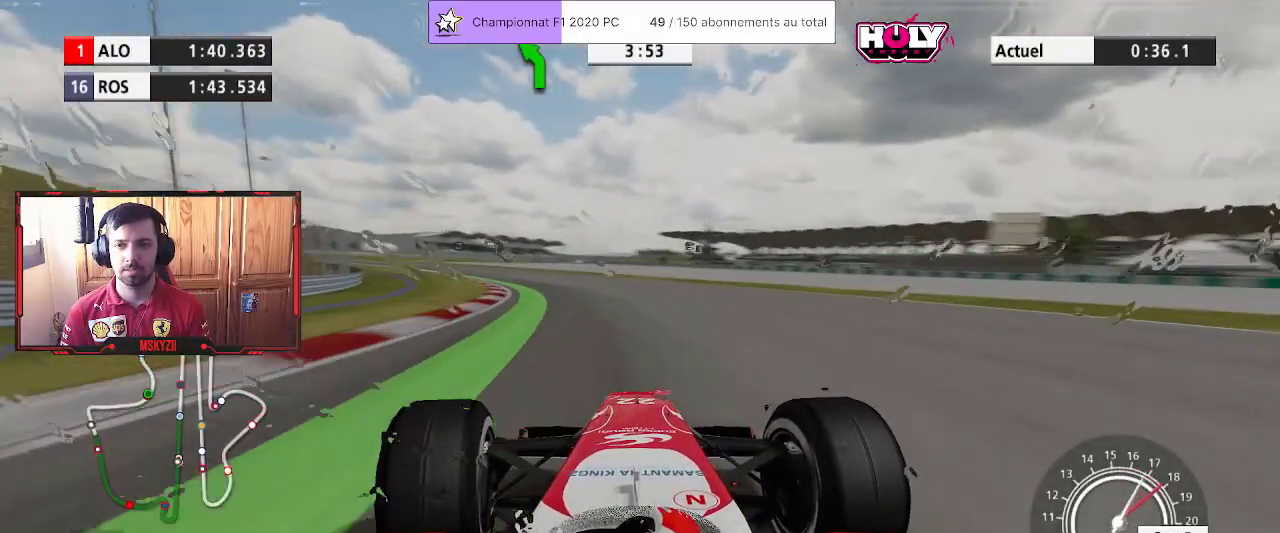
{"buttons": [], "left_stick": "up-left", "right_stick": "center", "events": []}
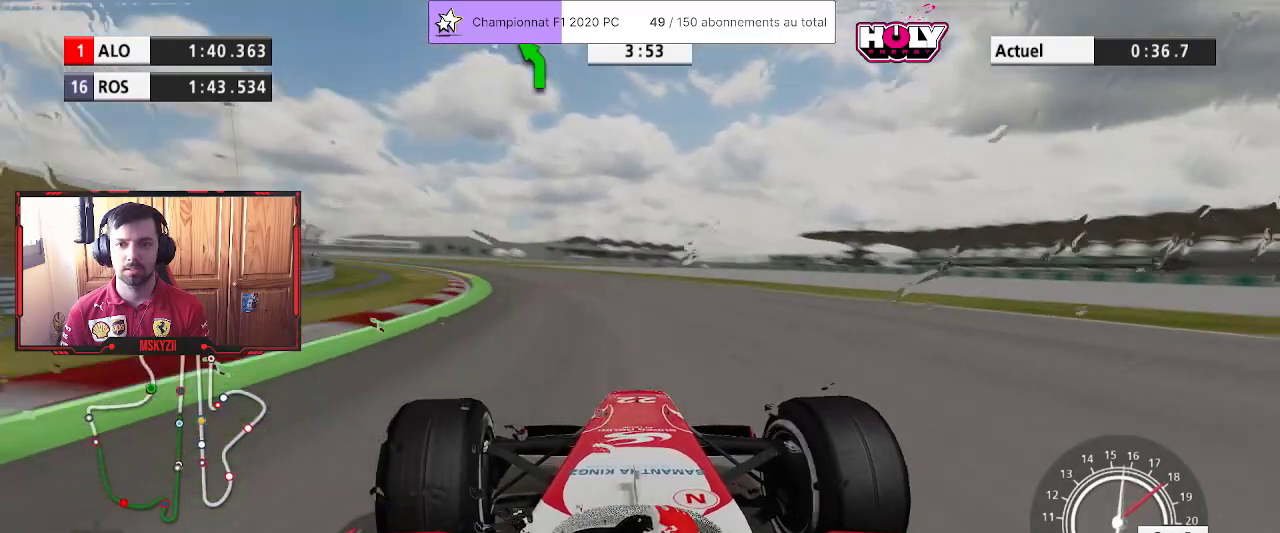
{"buttons": ["R2"], "left_stick": "up-left", "right_stick": "center", "events": [[400, "R2", "down"]]}
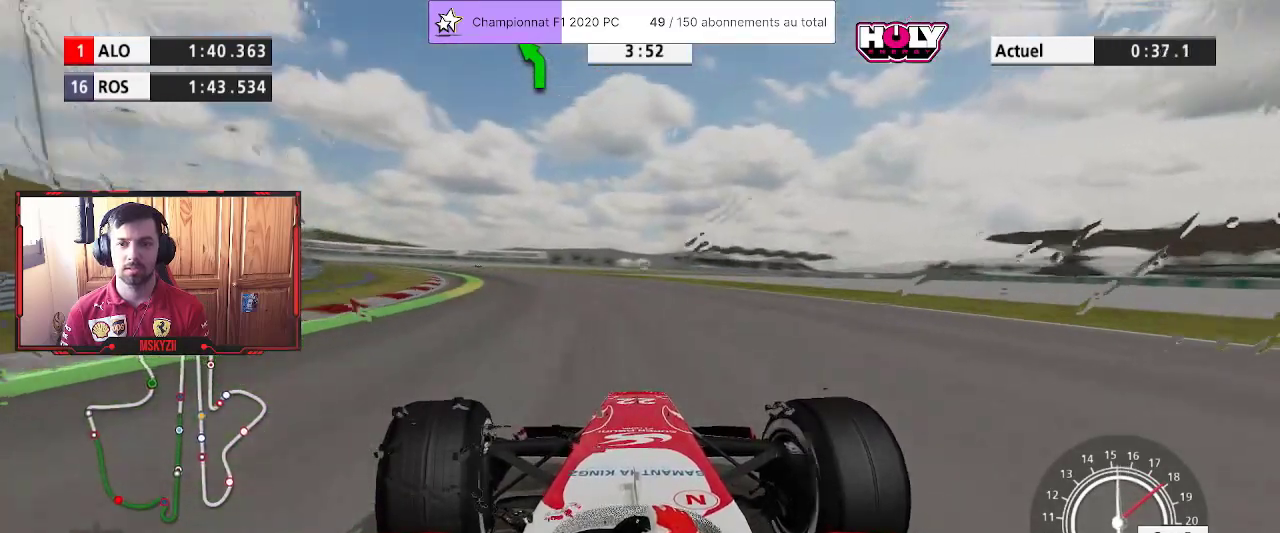
{"buttons": ["R2"], "left_stick": "up-left", "right_stick": "center", "events": []}
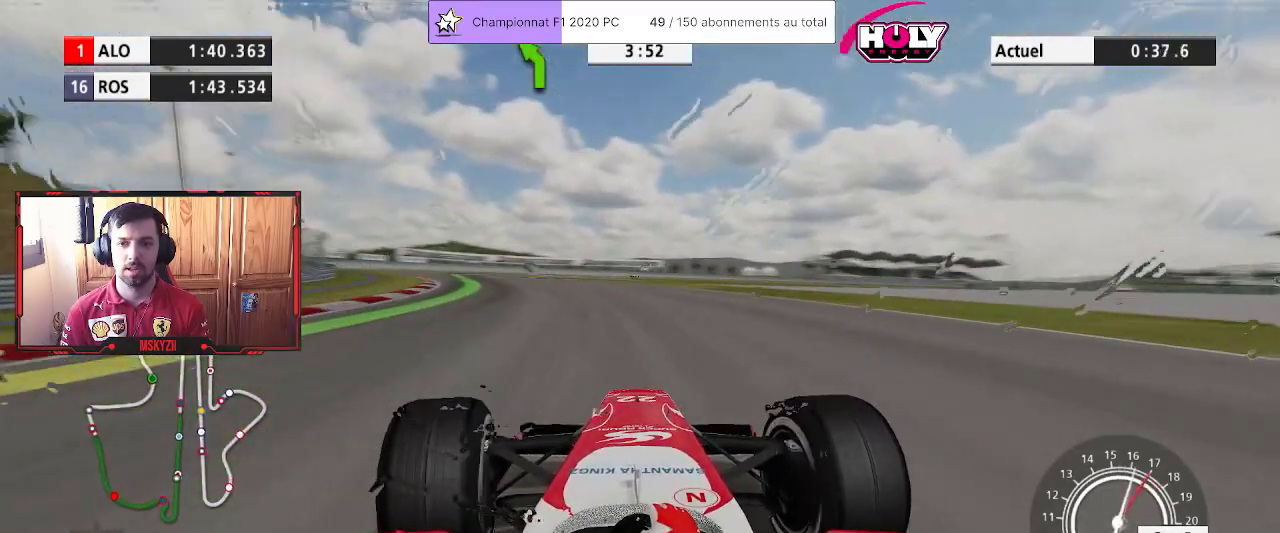
{"buttons": ["R2"], "left_stick": "up-left", "right_stick": "center", "events": []}
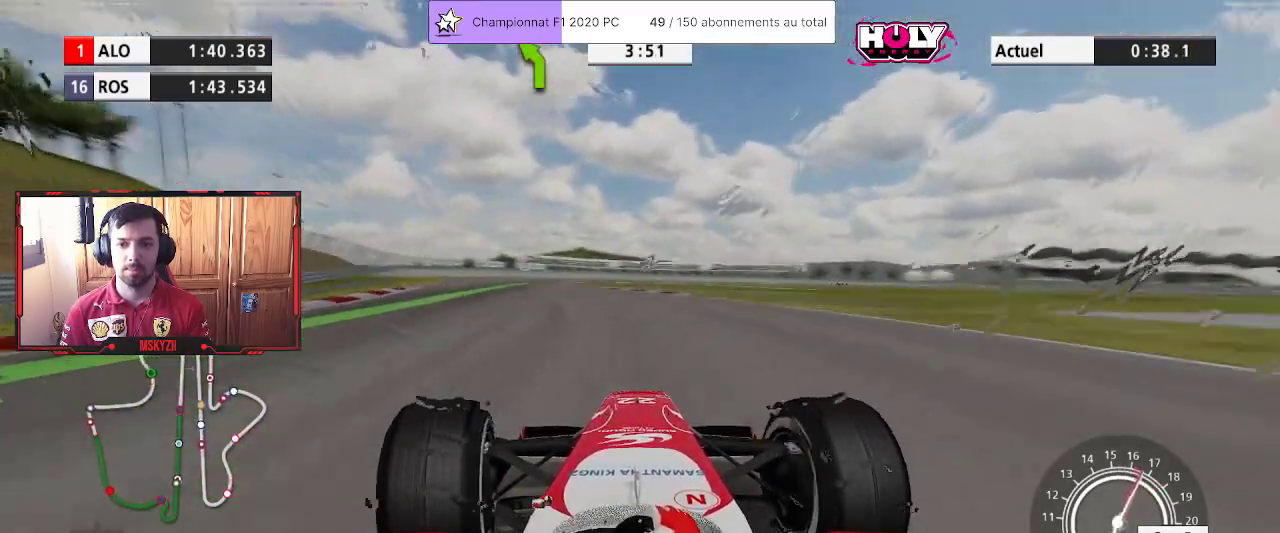
{"buttons": ["R2"], "left_stick": "up-left", "right_stick": "center", "events": []}
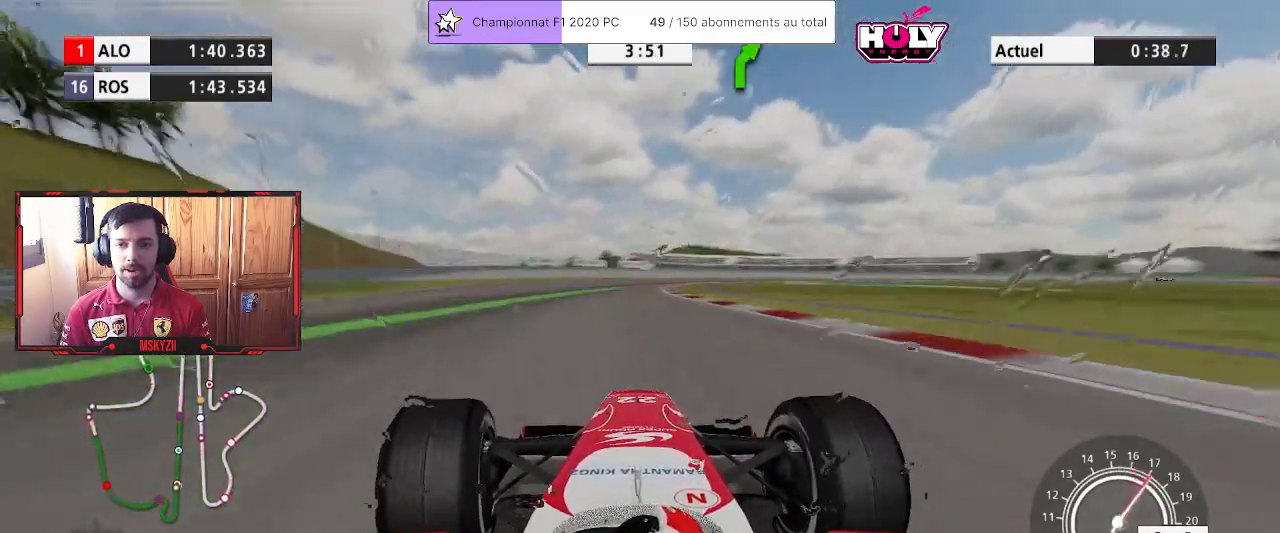
{"buttons": [], "left_stick": "up-right", "right_stick": "center", "events": [[100, "left_stick", "up-right"], [133, "L2", "down"], [183, "SQUARE", "down"], [217, "R2", "up"], [283, "SQUARE", "up"], [400, "L2", "up"]]}
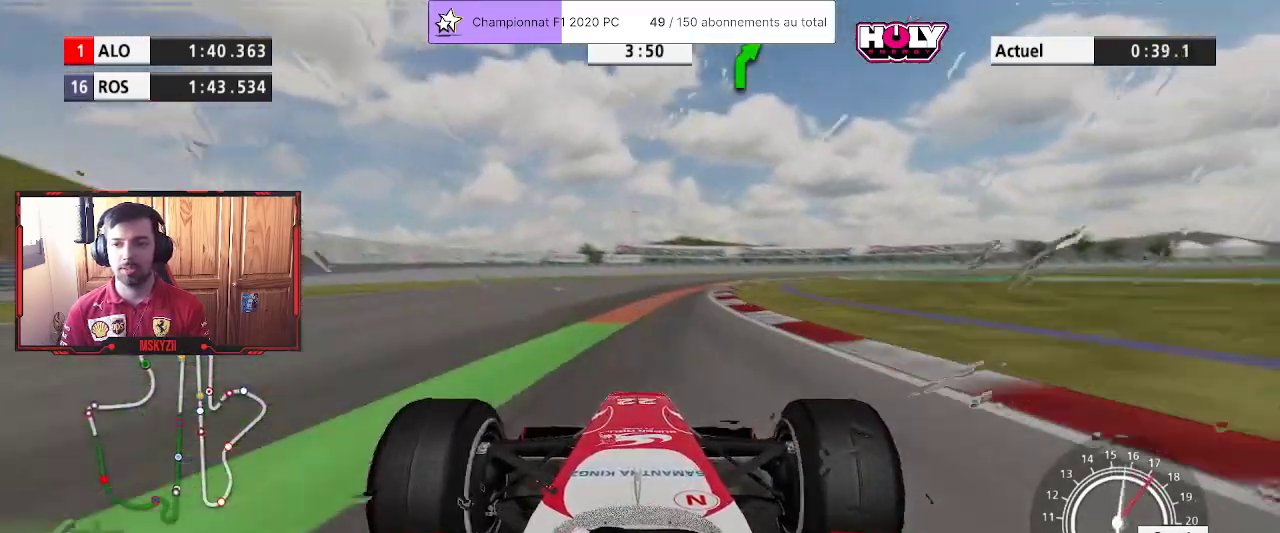
{"buttons": [], "left_stick": "up-right", "right_stick": "center", "events": []}
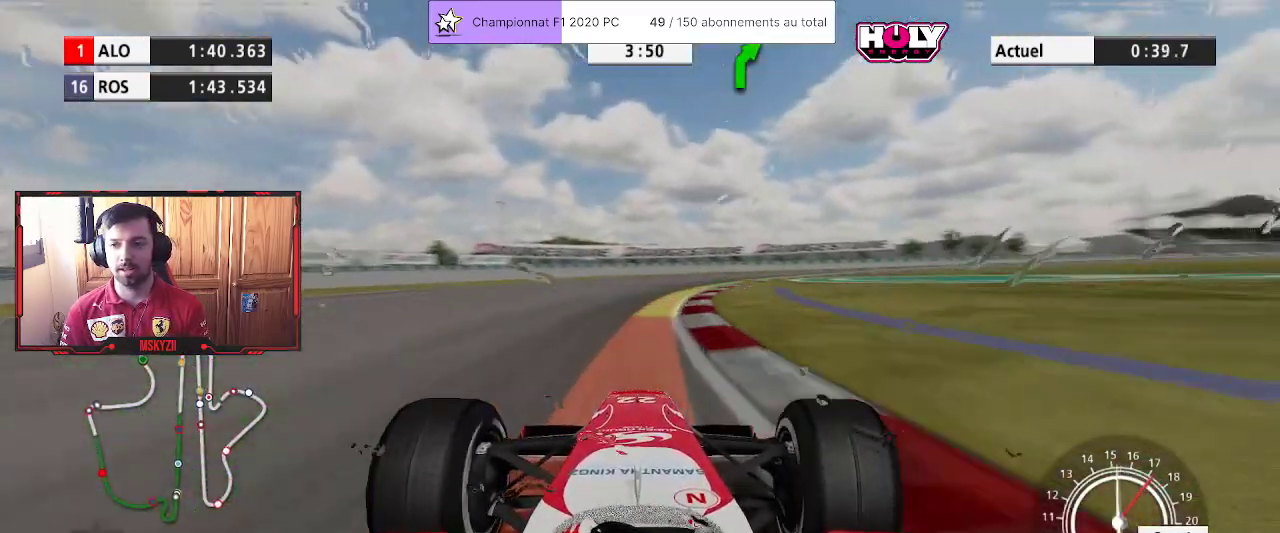
{"buttons": ["R2"], "left_stick": "up-right", "right_stick": "center", "events": [[83, "R2", "down"]]}
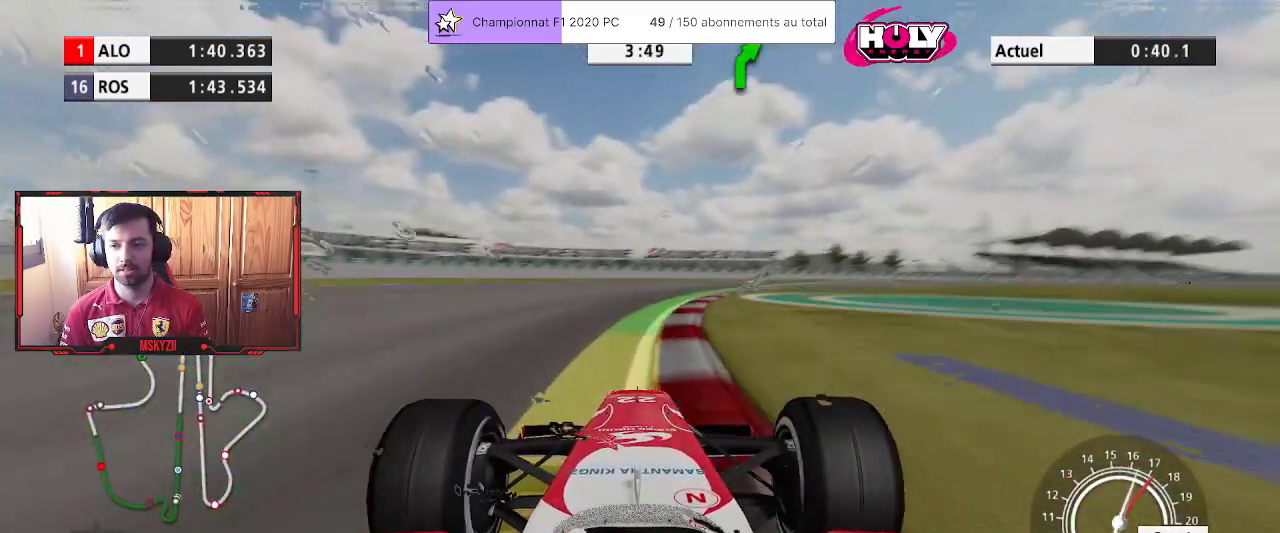
{"buttons": ["R1", "R2"], "left_stick": "up-right", "right_stick": "center", "events": [[267, "R1", "down"]]}
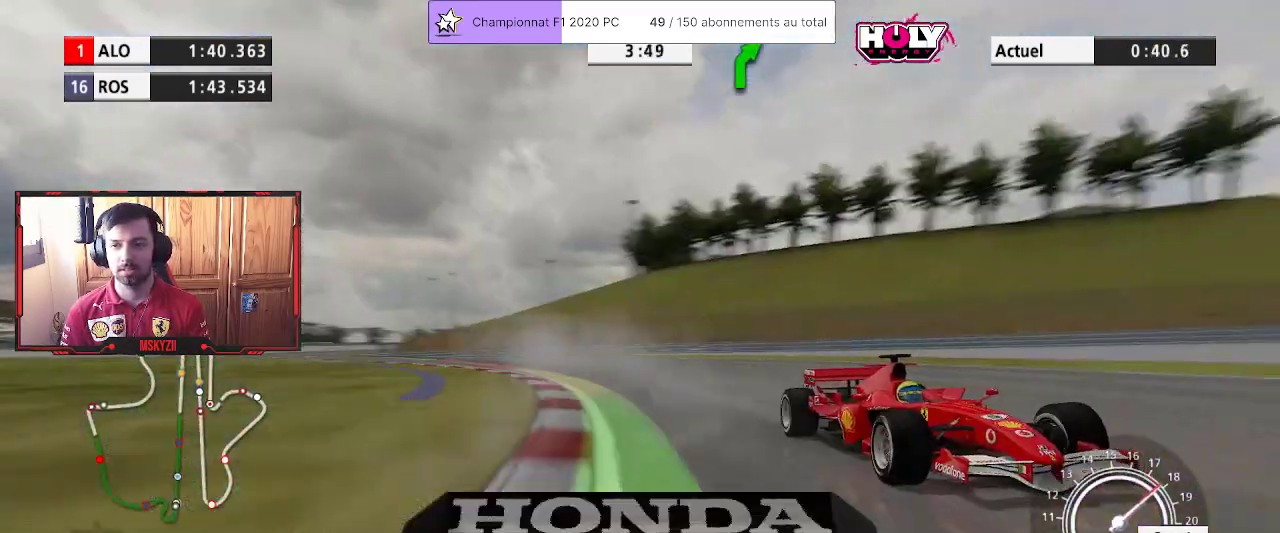
{"buttons": ["R2"], "left_stick": "up-right", "right_stick": "center", "events": [[50, "R1", "up"]]}
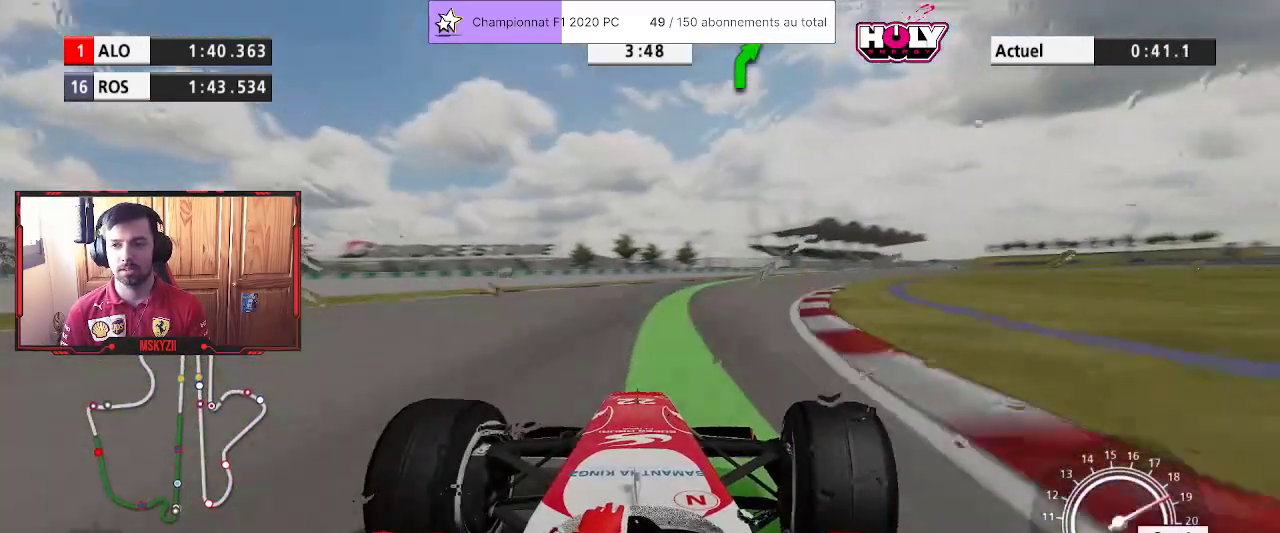
{"buttons": ["R2"], "left_stick": "up-right", "right_stick": "center", "events": [[117, "CROSS", "down"], [217, "CROSS", "up"]]}
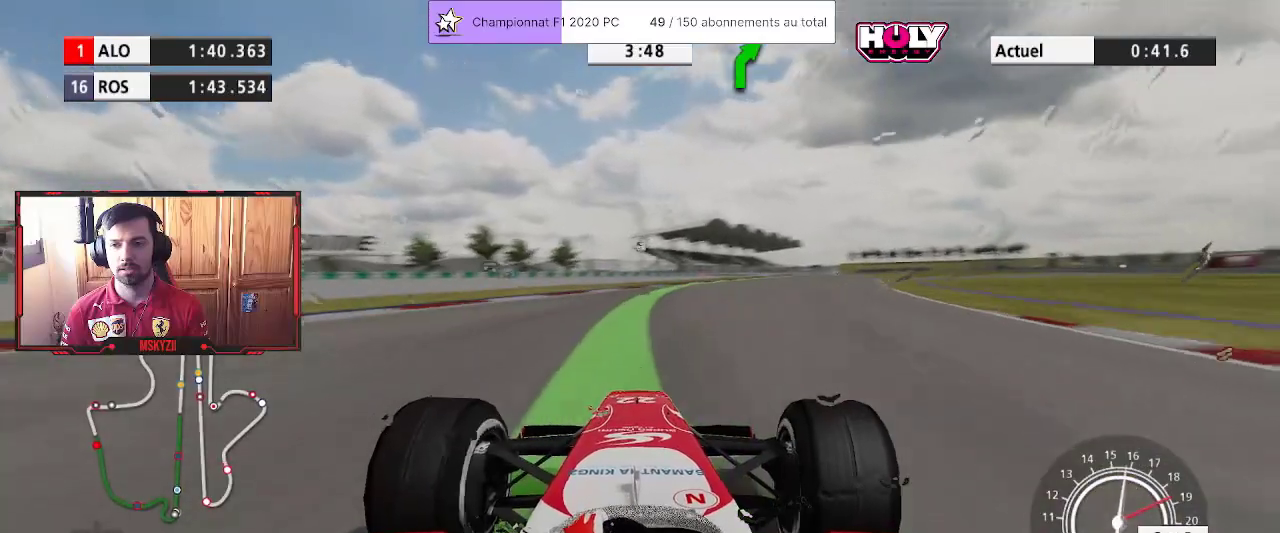
{"buttons": ["R2"], "left_stick": "up-right", "right_stick": "center", "events": []}
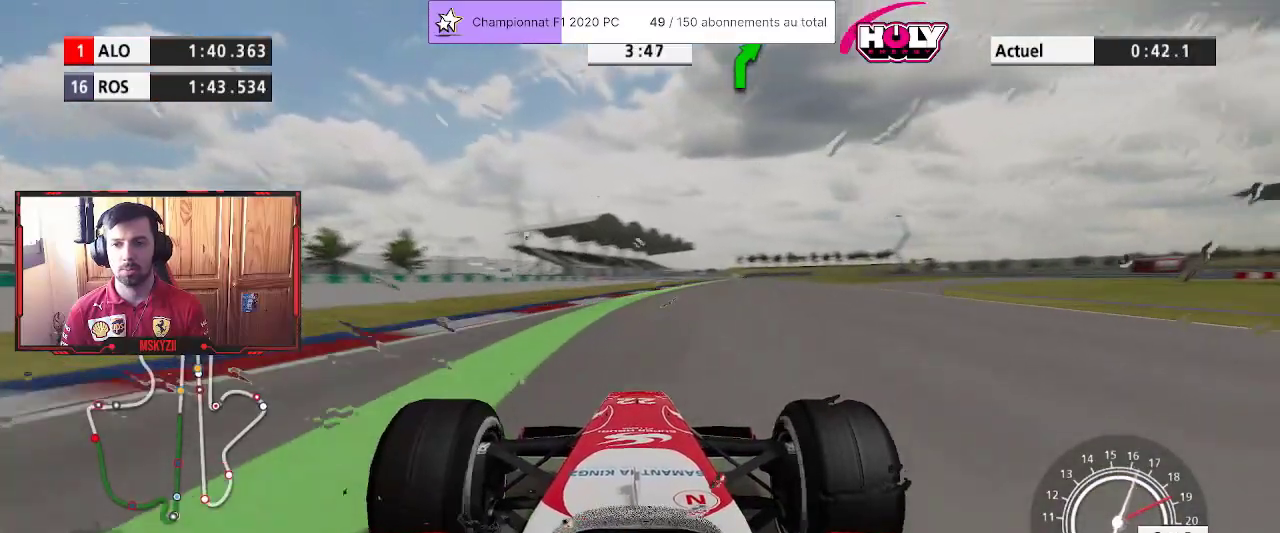
{"buttons": ["R2"], "left_stick": "up-right", "right_stick": "center", "events": []}